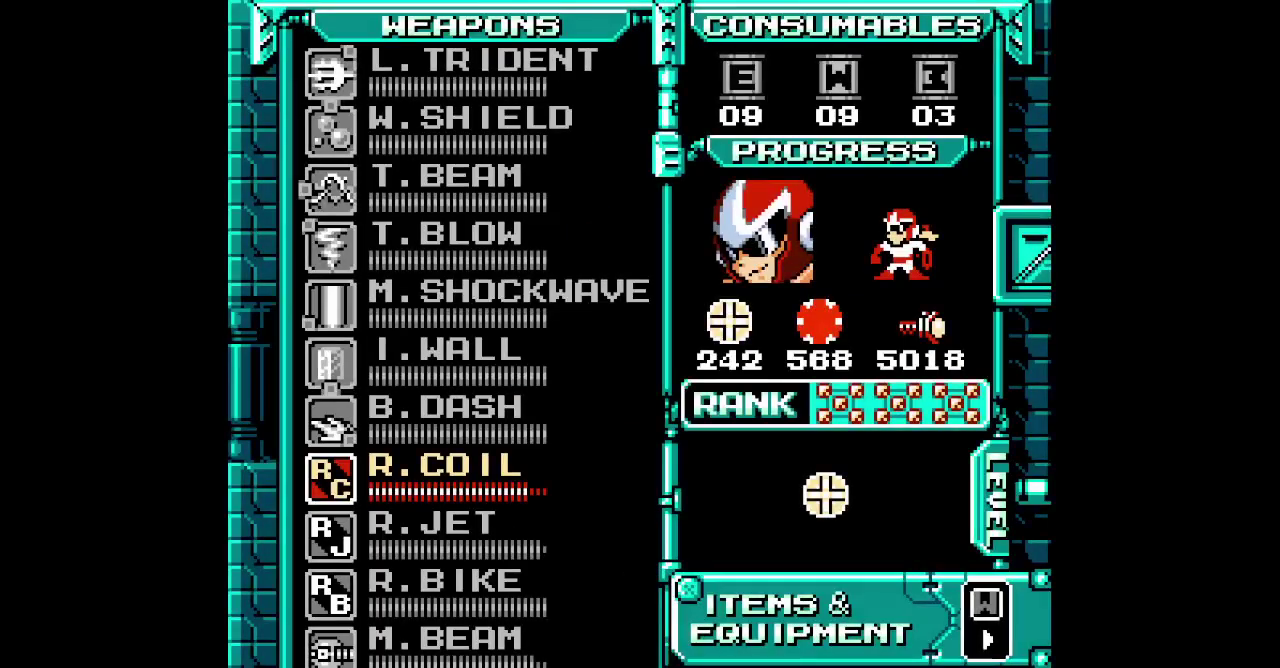
Gameplay with a controller (PlayStation layout); each line is a JSON object with the inputs held at the frame after it. "events" lists button and stick changes between this image and that frame as [ms after this image, input, new state], when the widget could be followed in between. Not read: CROSS DPAD_UP HOME L1 L3 R3.
{"buttons": [], "events": []}
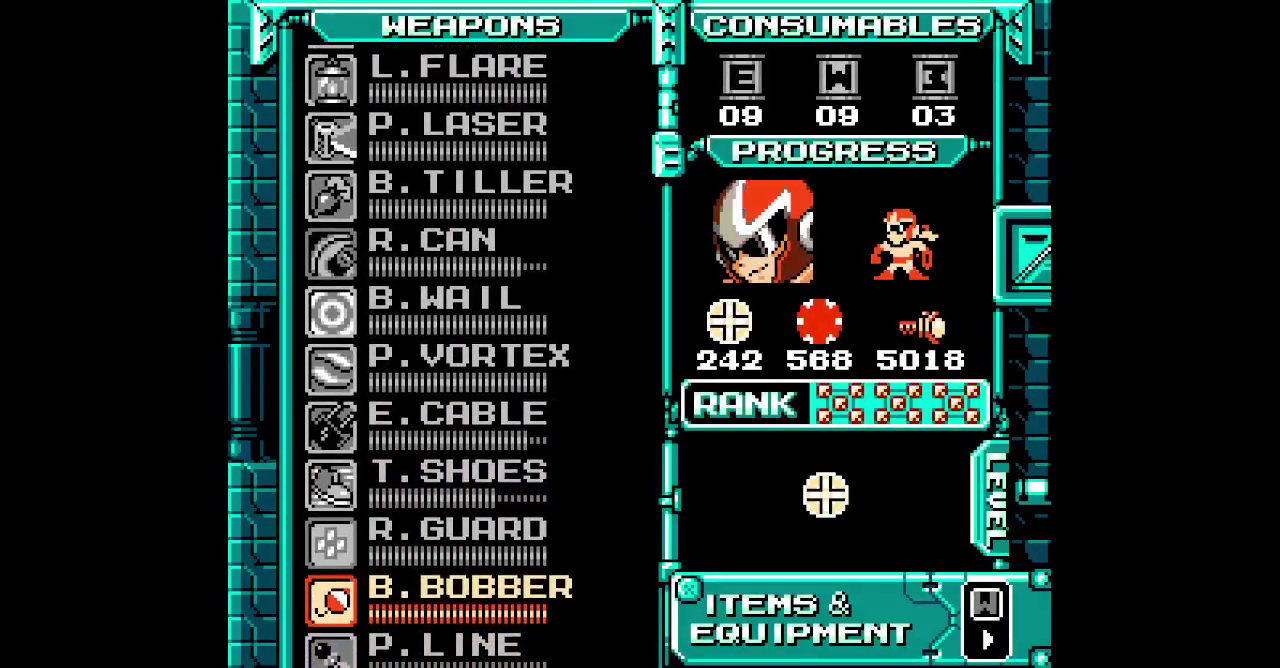
{"buttons": [], "events": []}
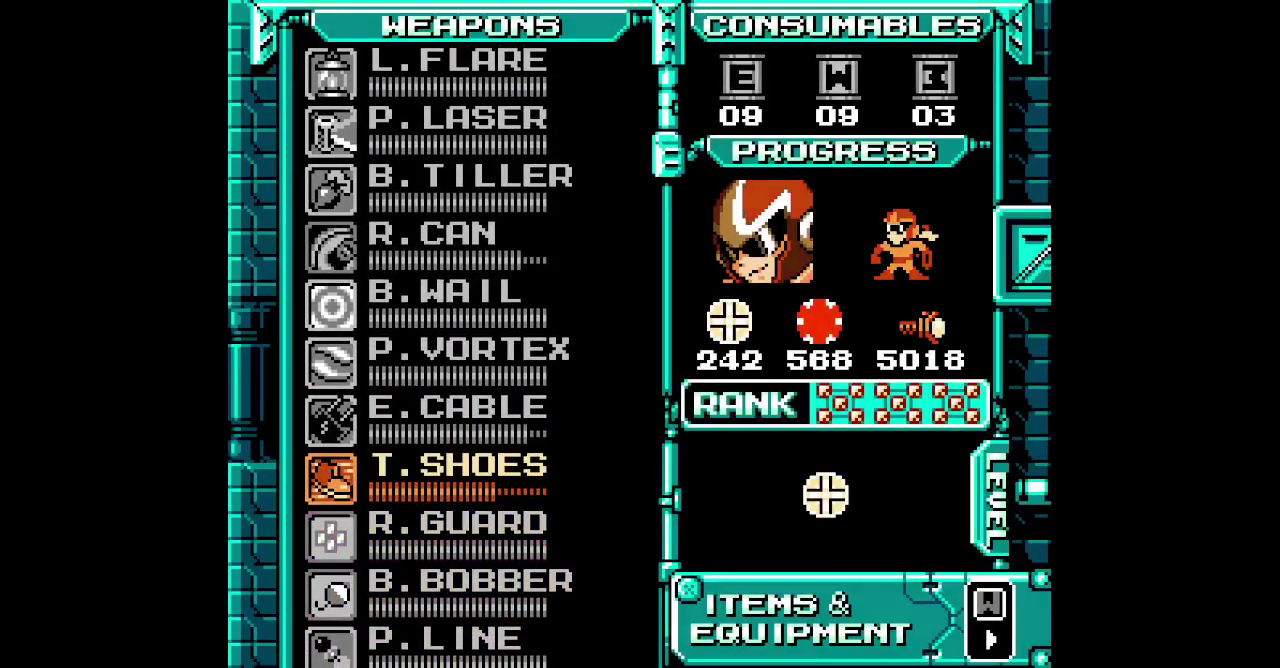
{"buttons": ["DPAD_RIGHT"]}
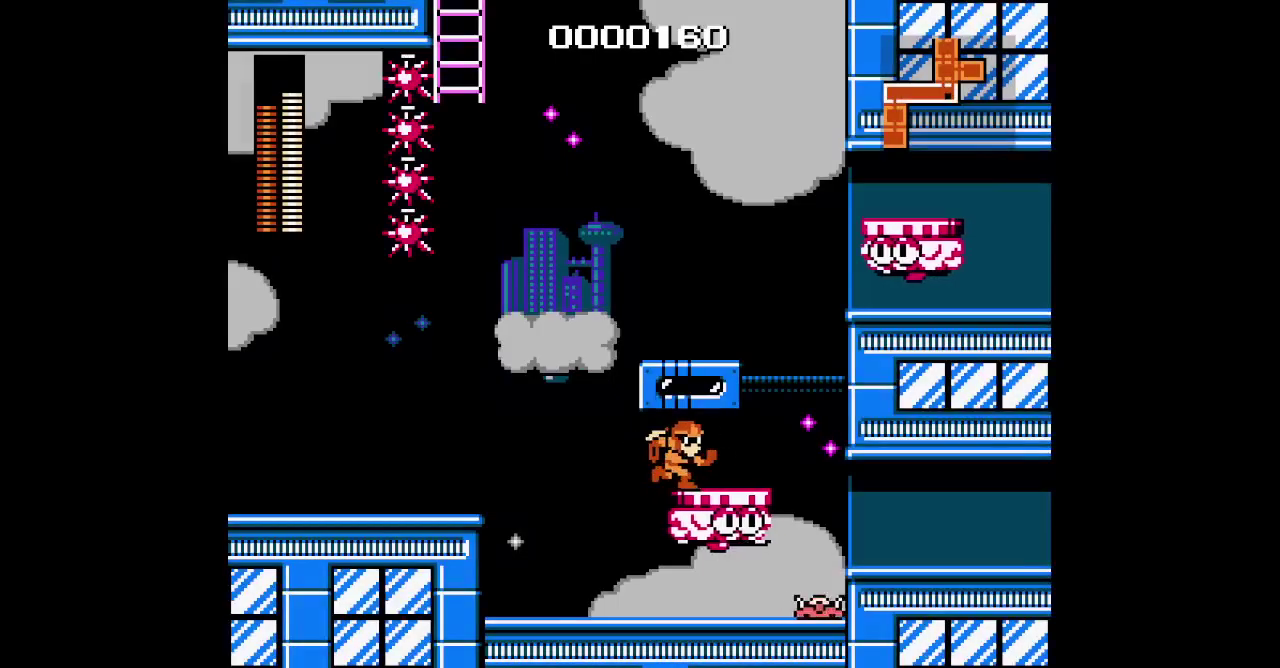
{"buttons": ["DPAD_RIGHT"], "events": []}
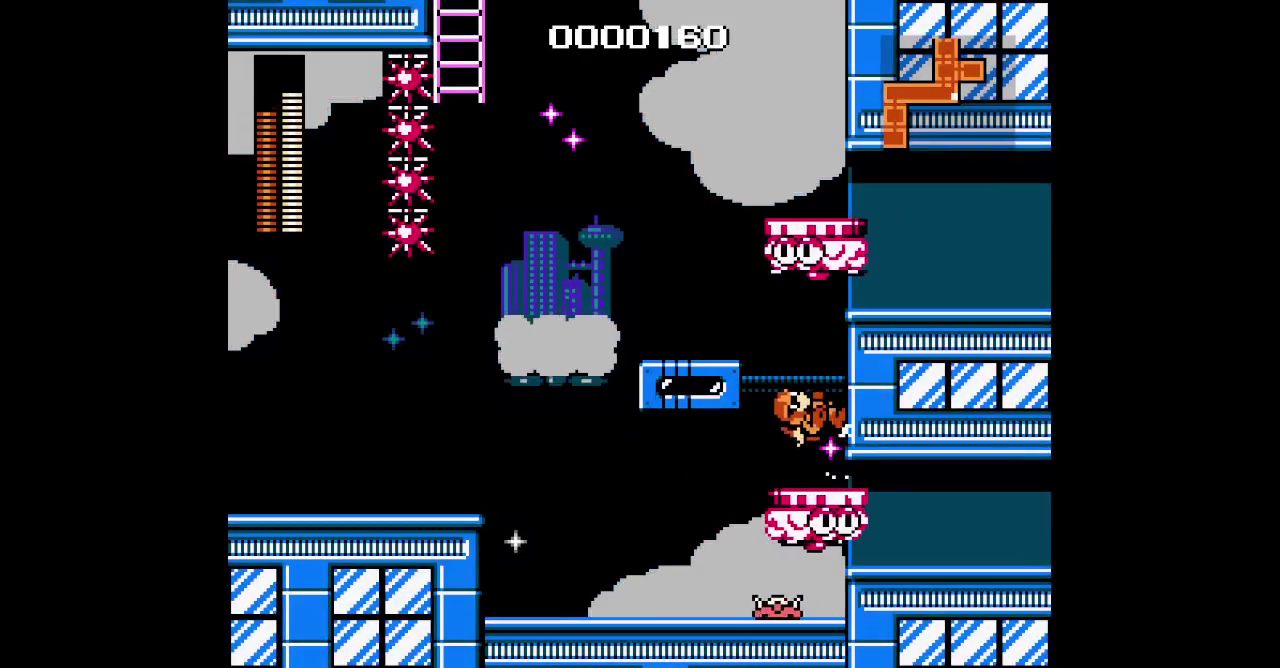
{"buttons": ["DPAD_RIGHT"], "events": []}
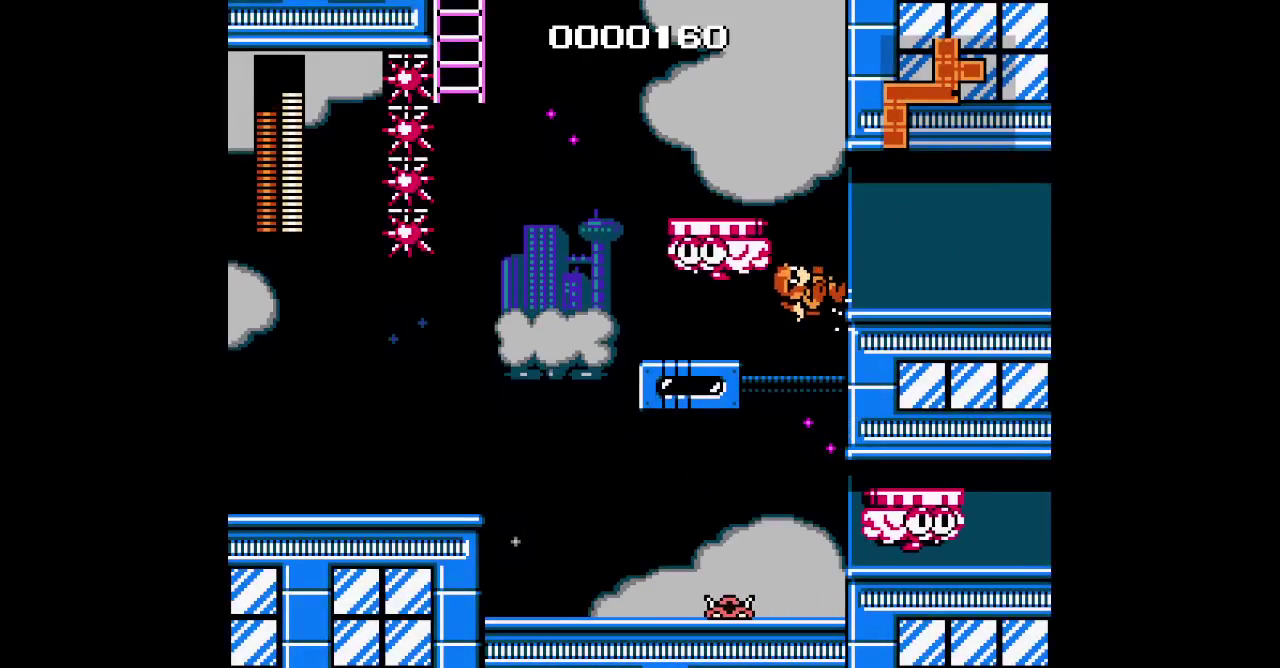
{"buttons": ["DPAD_RIGHT"], "events": []}
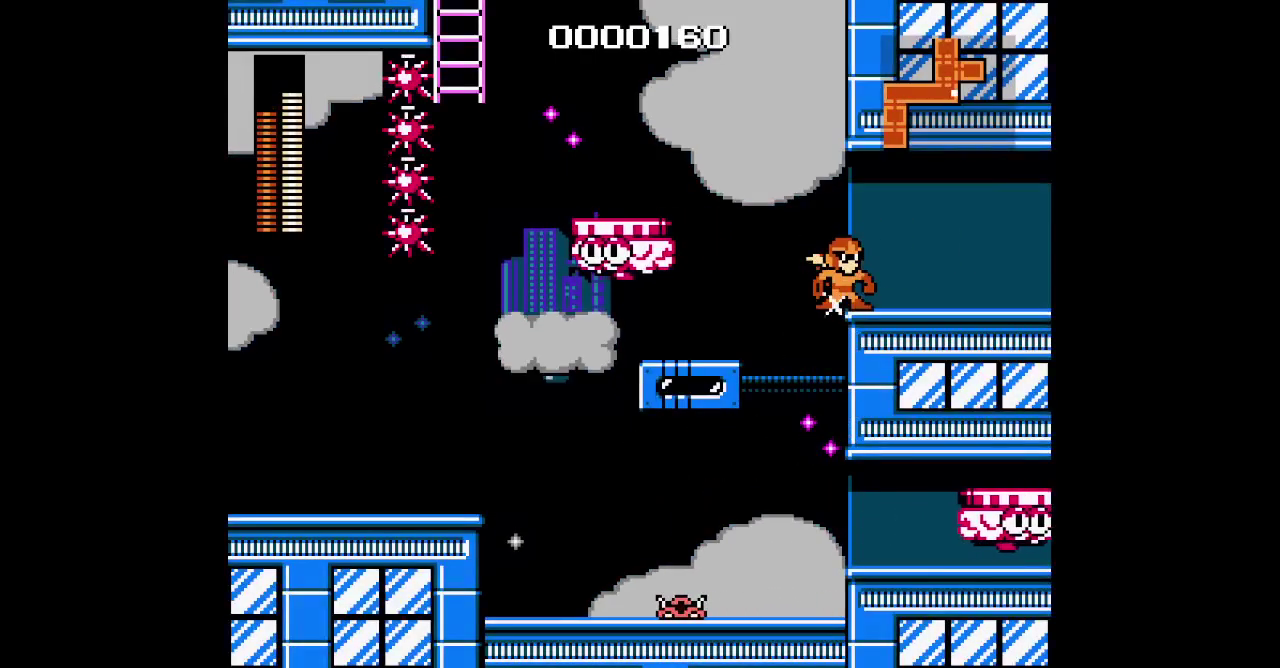
{"buttons": []}
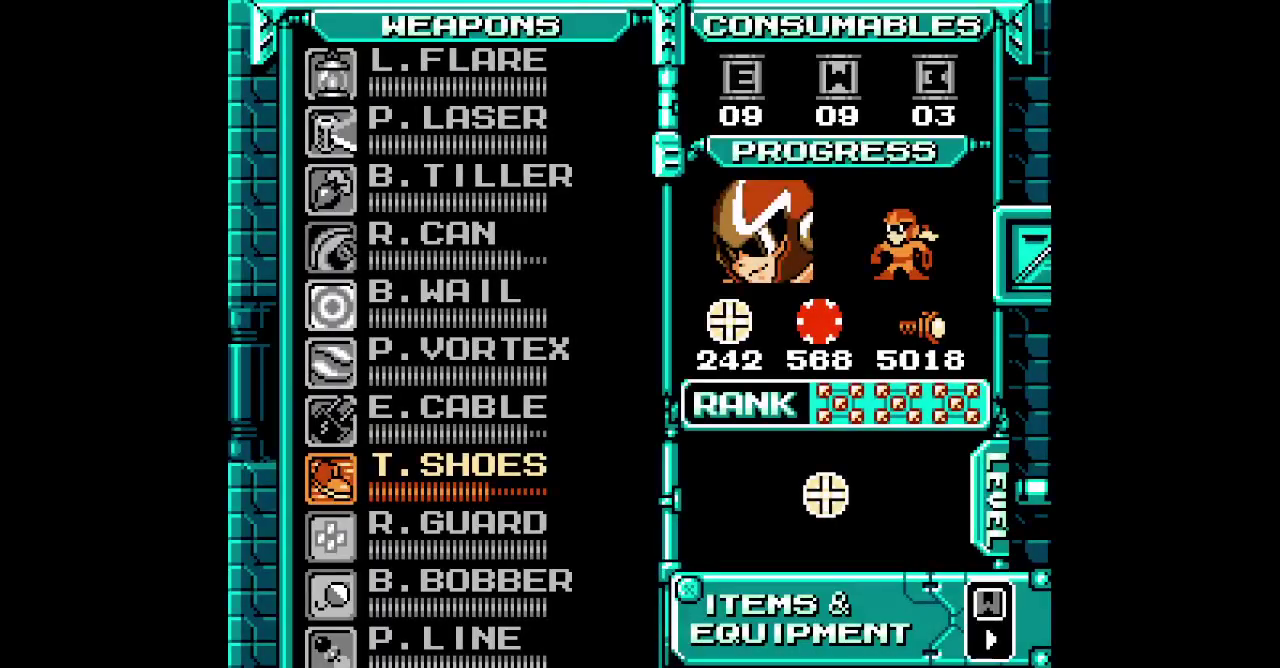
{"buttons": [], "events": []}
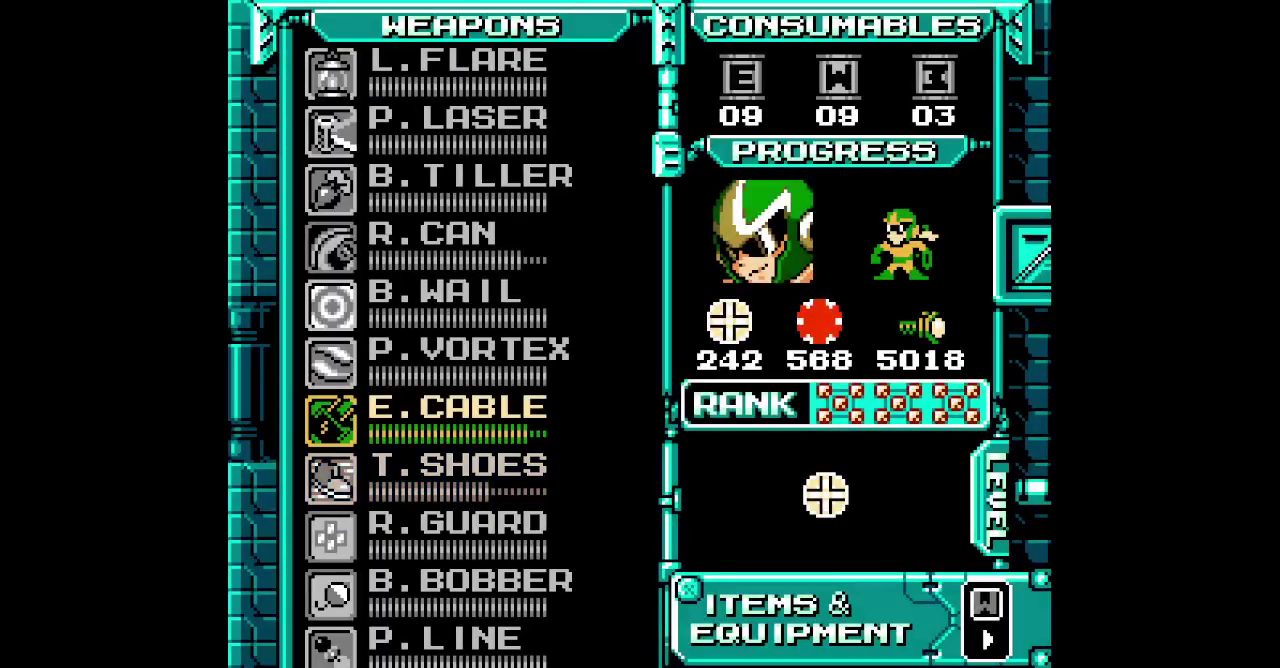
{"buttons": []}
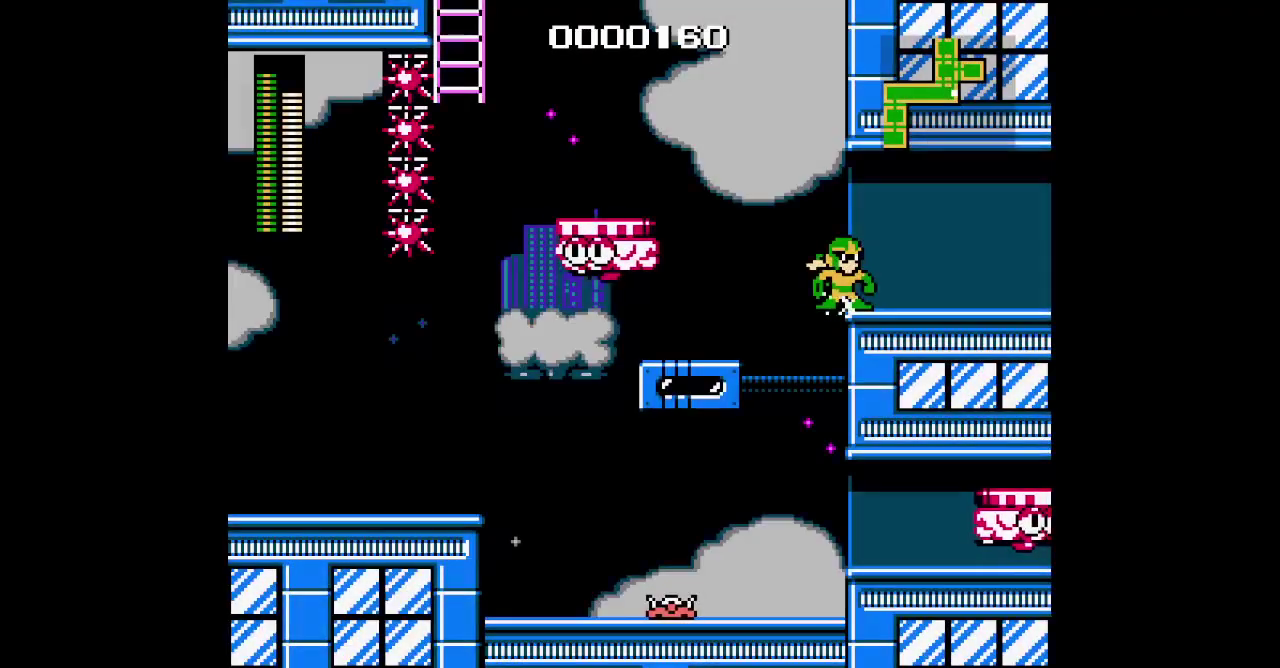
{"buttons": [], "events": [[100, "DPAD_DOWN", "down"], [283, "DPAD_DOWN", "up"]]}
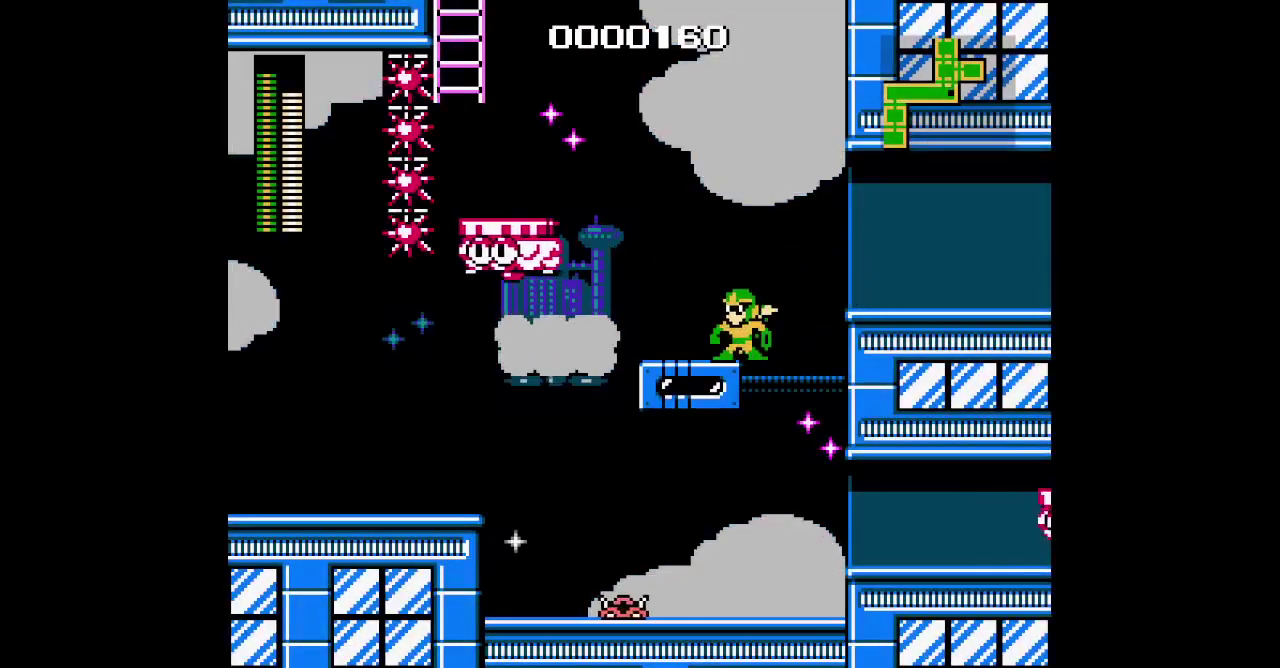
{"buttons": [], "events": []}
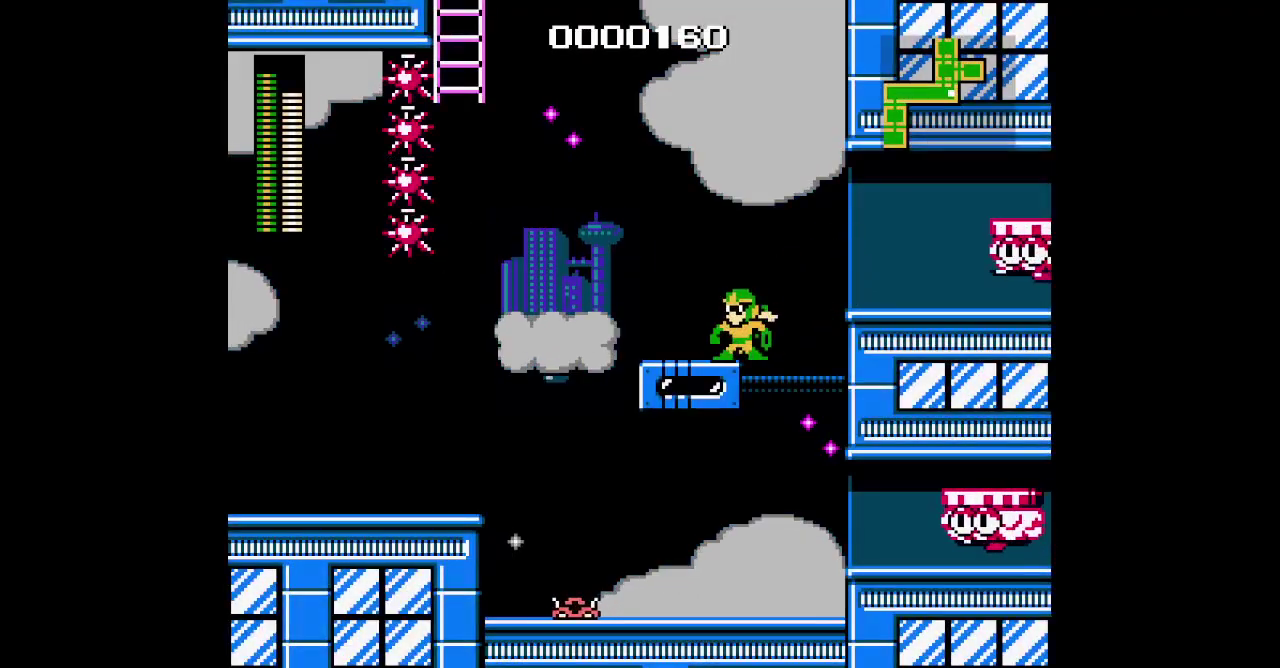
{"buttons": [], "events": [[167, "DPAD_RIGHT", "down"], [267, "DPAD_RIGHT", "up"]]}